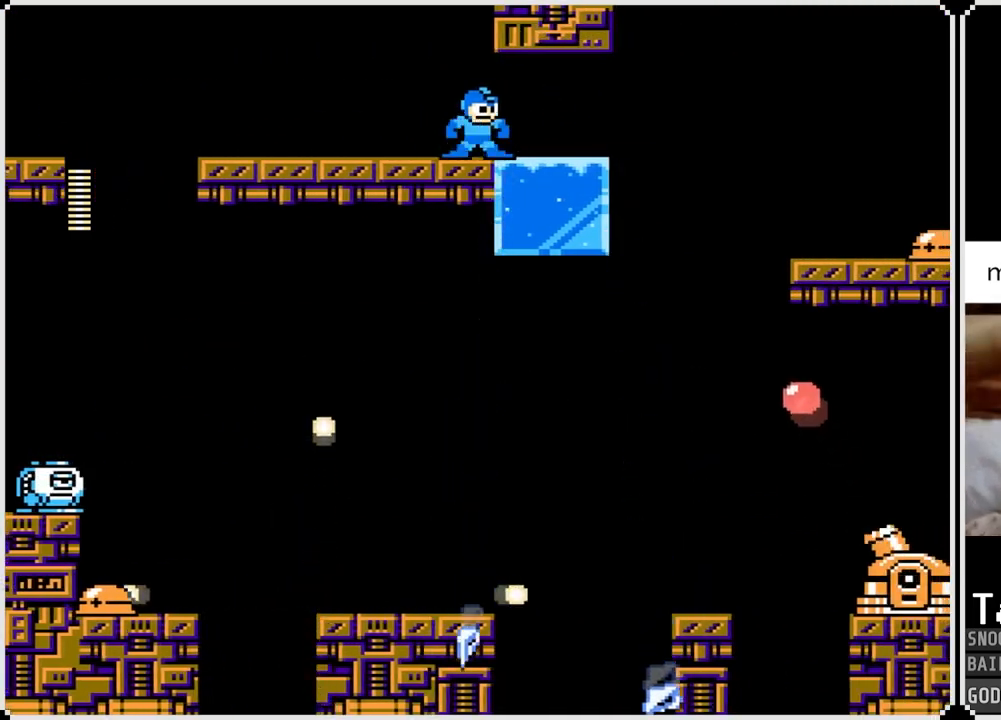
Gameplay with a controller (PlayStation layout); each line is a JSON object with the inputs held at the frame after it. "events" lists button and stick changes between this image and that frame as [ms after this image, input, new state], when the widget could be followed in between.
{"buttons": [], "left_stick": "center", "right_stick": "center", "events": [[267, "TRIANGLE", "down"], [384, "TRIANGLE", "up"]]}
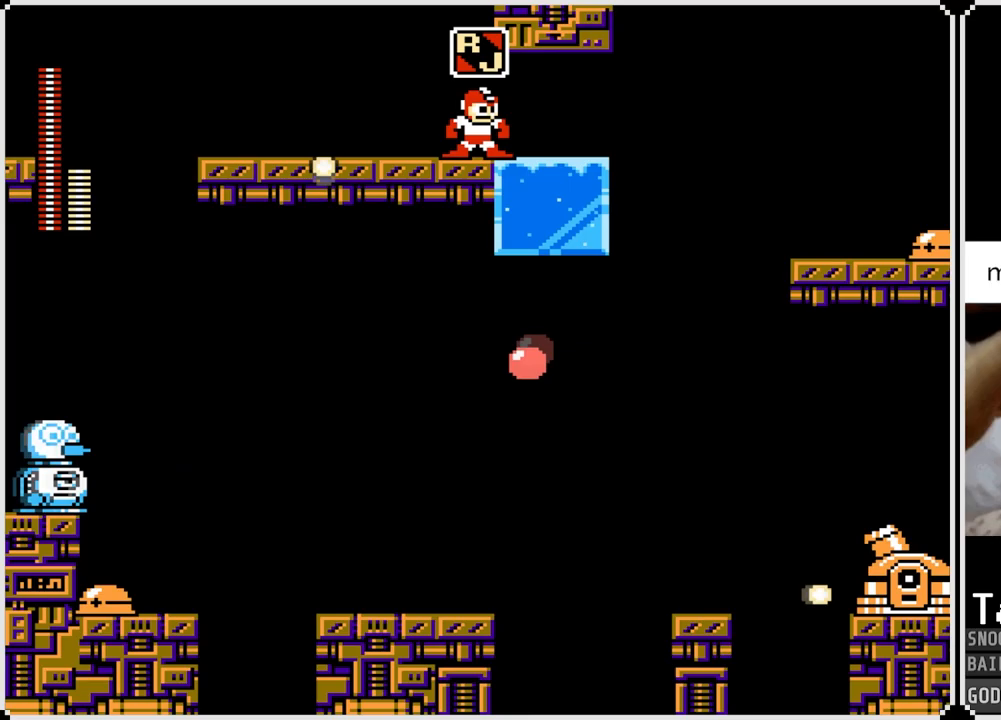
{"buttons": [], "left_stick": "center", "right_stick": "center", "events": [[17, "DPAD_RIGHT", "down"], [418, "DPAD_RIGHT", "up"]]}
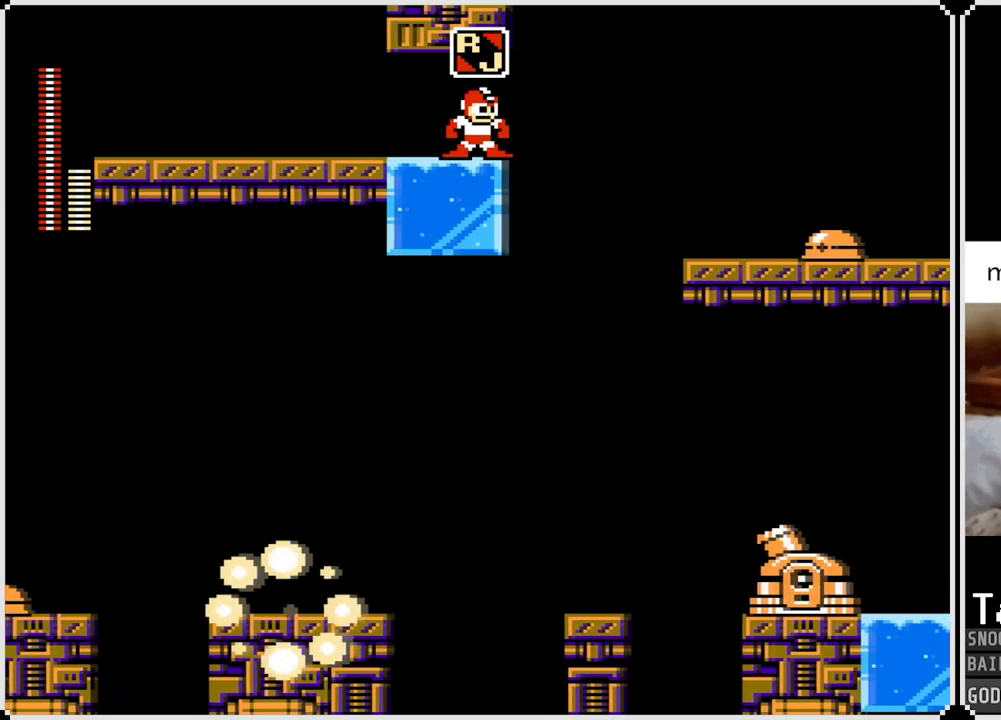
{"buttons": ["DPAD_RIGHT"], "left_stick": "center", "right_stick": "center", "events": [[267, "SQUARE", "down"], [367, "DPAD_RIGHT", "down"], [384, "SQUARE", "up"]]}
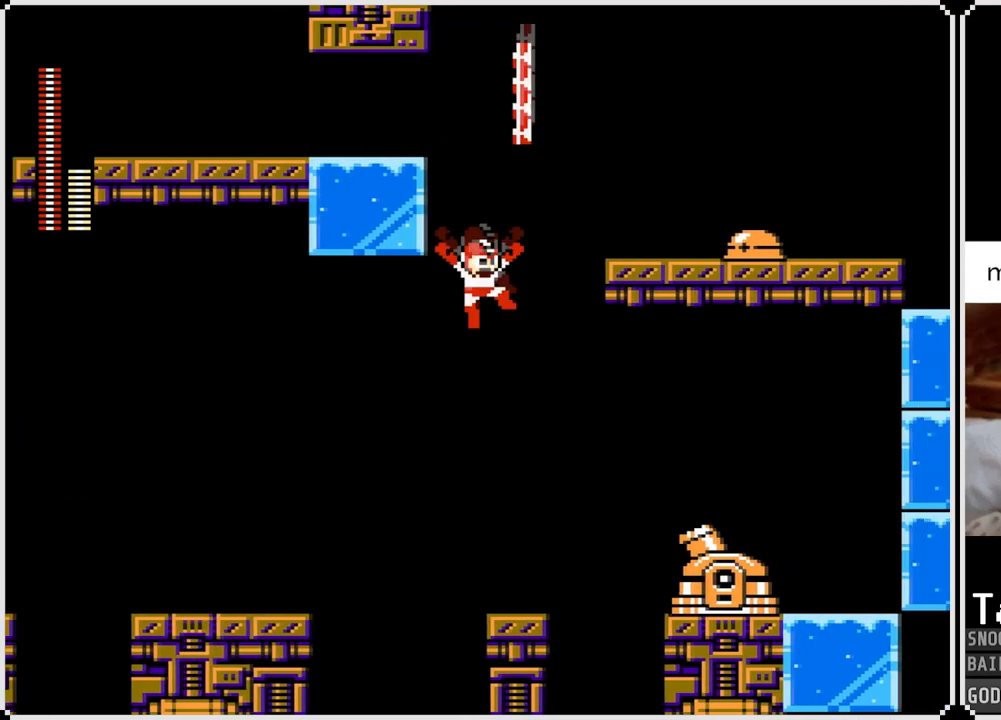
{"buttons": [], "left_stick": "center", "right_stick": "center", "events": [[117, "DPAD_RIGHT", "up"]]}
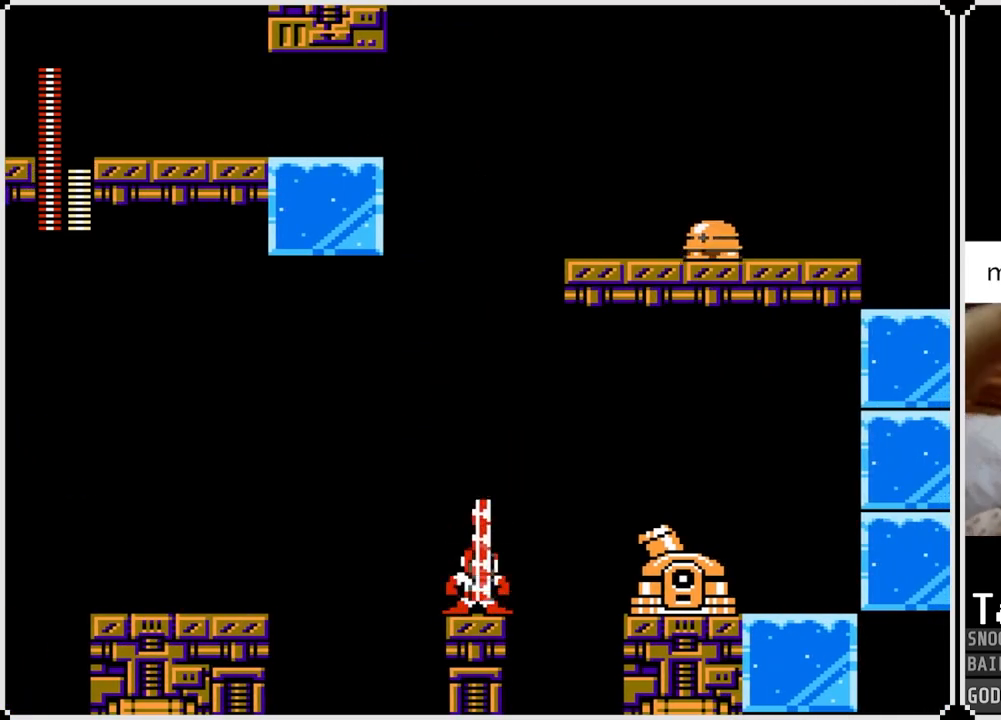
{"buttons": ["SQUARE"], "left_stick": "center", "right_stick": "center", "events": [[183, "right_stick", "up-right"], [217, "SQUARE", "down"], [250, "right_stick", "center"], [284, "SQUARE", "up"], [334, "SQUARE", "down"], [417, "SQUARE", "up"], [450, "SQUARE", "down"]]}
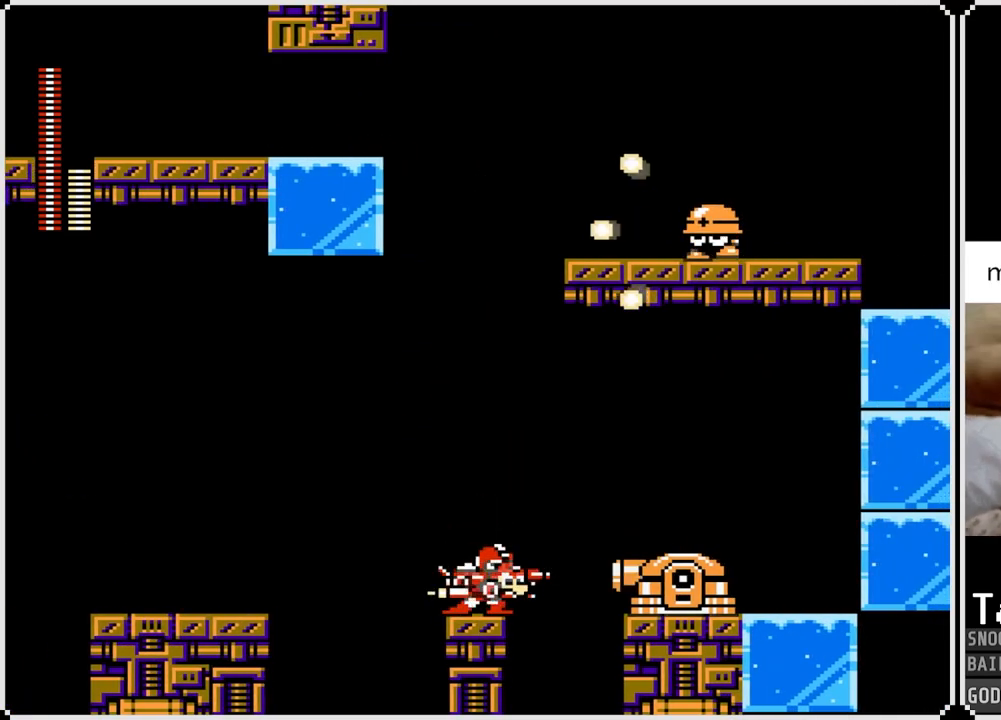
{"buttons": ["SQUARE"], "left_stick": "center", "right_stick": "center", "events": [[34, "SQUARE", "up"], [84, "SQUARE", "down"], [167, "SQUARE", "up"], [217, "SQUARE", "down"], [301, "SQUARE", "up"], [334, "SQUARE", "down"]]}
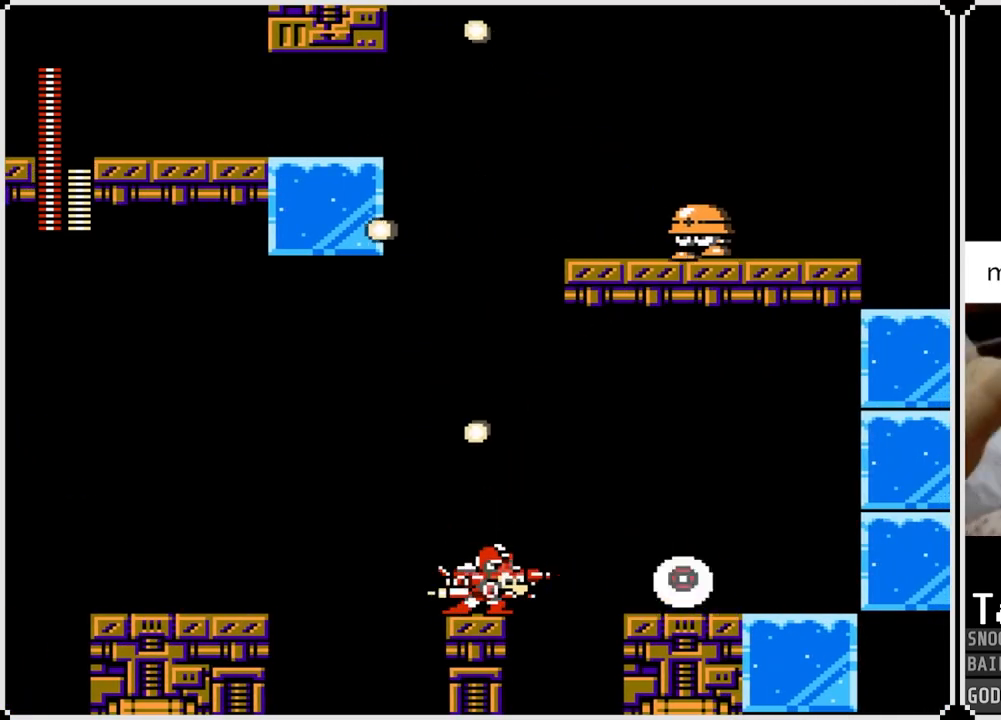
{"buttons": [], "left_stick": "center", "right_stick": "center", "events": [[50, "SQUARE", "up"], [83, "SQUARE", "down"], [217, "CROSS", "down"], [467, "SQUARE", "up"], [484, "CROSS", "up"]]}
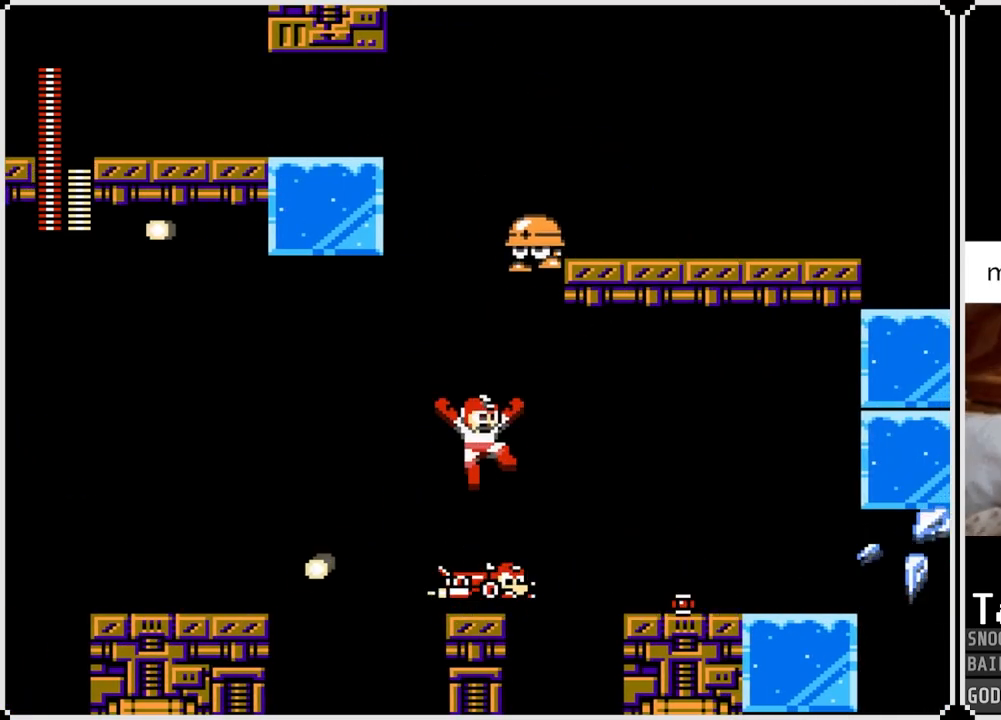
{"buttons": ["SQUARE", "DPAD_RIGHT"], "left_stick": "center", "right_stick": "center", "events": [[251, "DPAD_UP", "down"], [284, "SQUARE", "down"], [384, "DPAD_UP", "up"], [384, "SQUARE", "up"], [484, "DPAD_RIGHT", "down"], [484, "SQUARE", "down"]]}
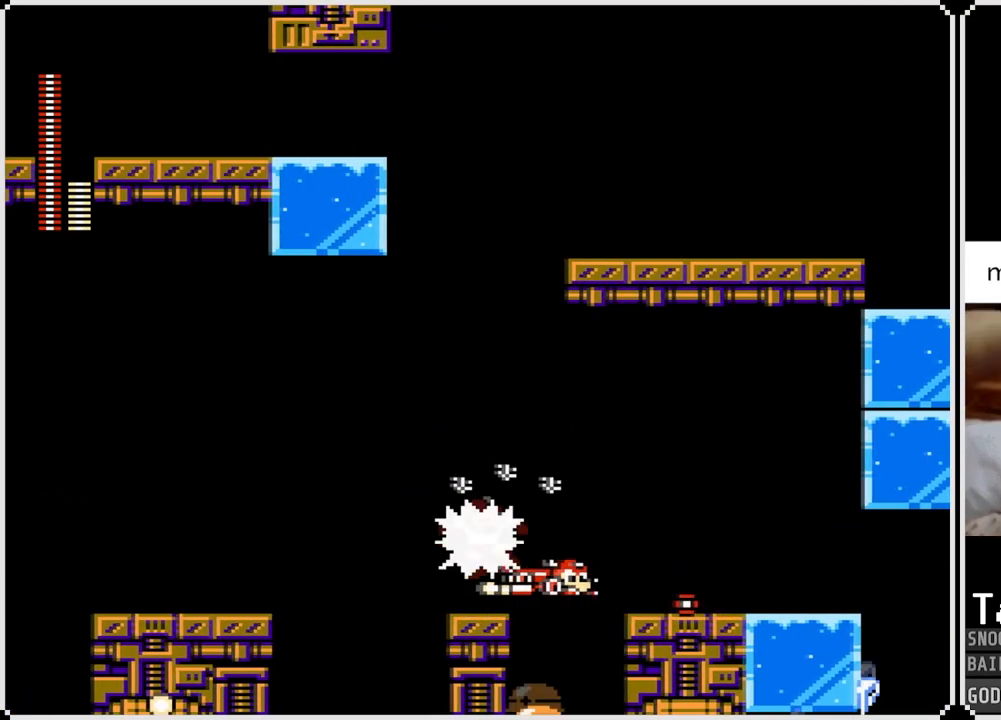
{"buttons": ["DPAD_RIGHT"], "left_stick": "center", "right_stick": "center", "events": [[83, "SQUARE", "up"], [217, "DPAD_UP", "down"], [250, "DPAD_UP", "up"], [284, "DPAD_RIGHT", "up"], [417, "DPAD_RIGHT", "down"]]}
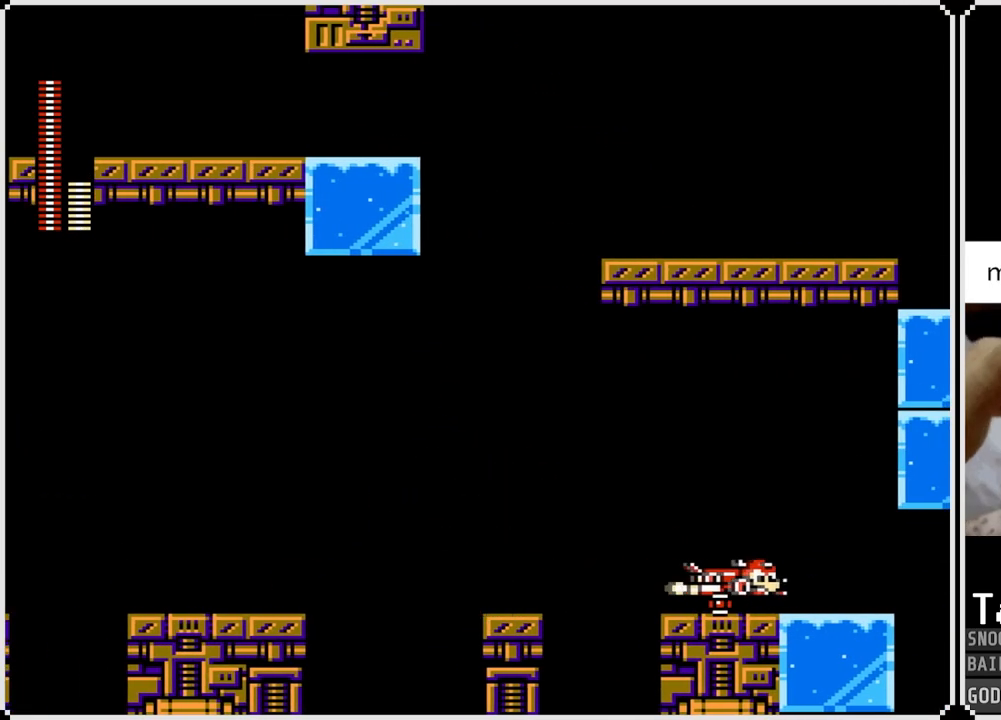
{"buttons": ["DPAD_RIGHT"], "left_stick": "center", "right_stick": "center", "events": [[151, "CROSS", "down"], [401, "CROSS", "up"]]}
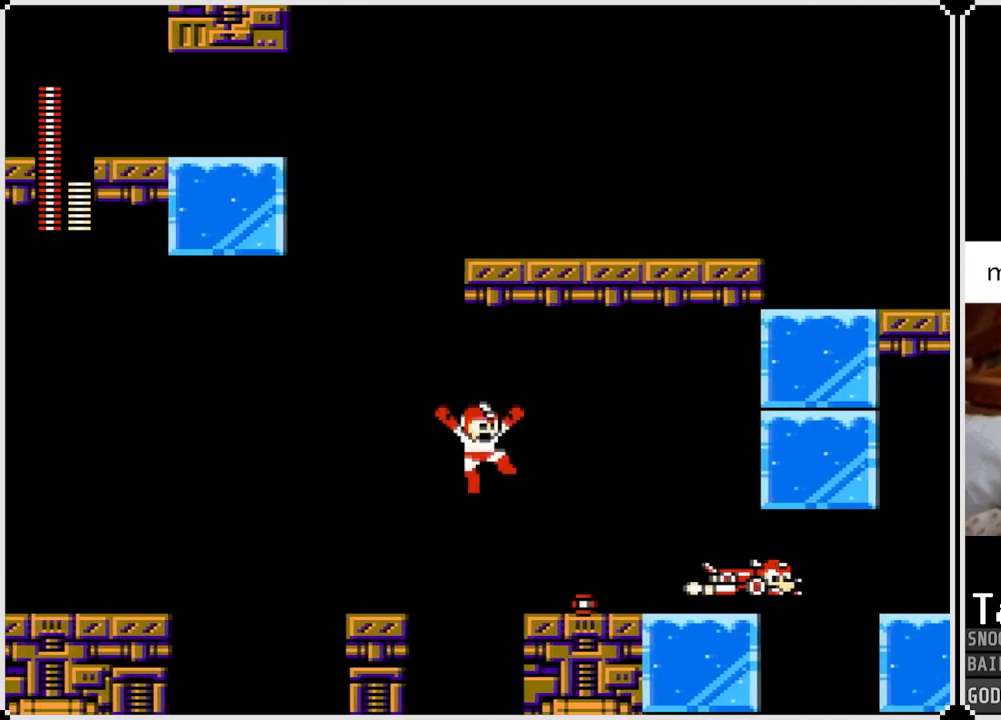
{"buttons": [], "left_stick": "center", "right_stick": "center", "events": [[200, "TRIANGLE", "down"], [250, "DPAD_RIGHT", "up"], [300, "TRIANGLE", "up"]]}
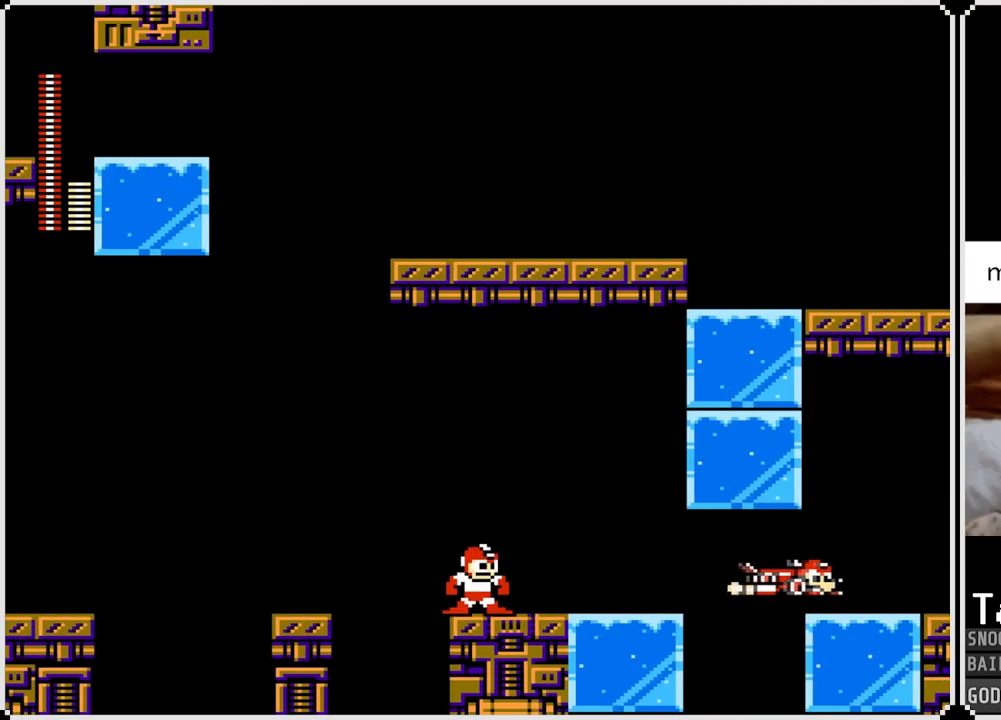
{"buttons": [], "left_stick": "center", "right_stick": "center", "events": [[234, "DPAD_RIGHT", "down"], [301, "TRIANGLE", "down"], [384, "DPAD_RIGHT", "up"], [401, "TRIANGLE", "up"]]}
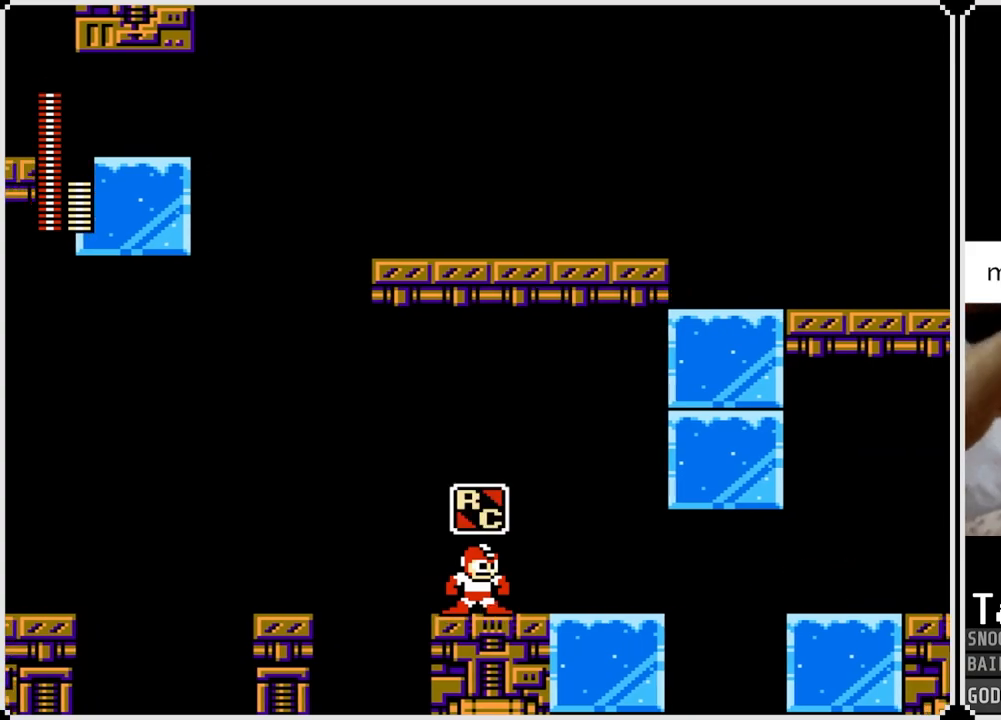
{"buttons": [], "left_stick": "center", "right_stick": "center", "events": [[183, "TRIANGLE", "down"], [284, "TRIANGLE", "up"]]}
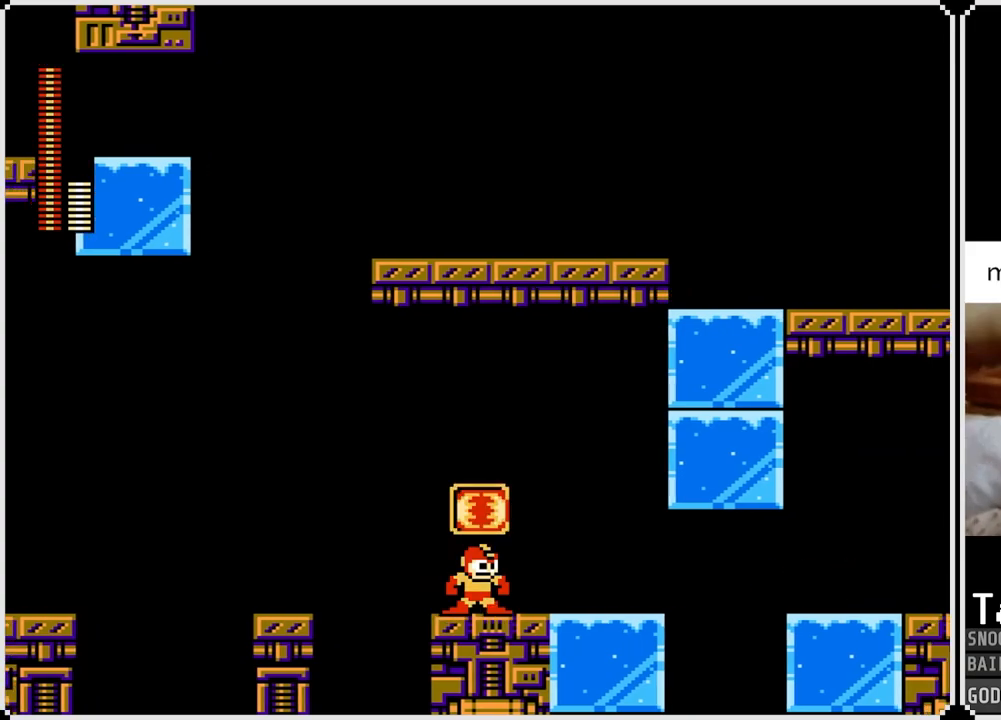
{"buttons": ["CIRCLE"], "left_stick": "center", "right_stick": "center", "events": [[151, "CROSS", "down"], [201, "CROSS", "up"], [484, "CIRCLE", "down"]]}
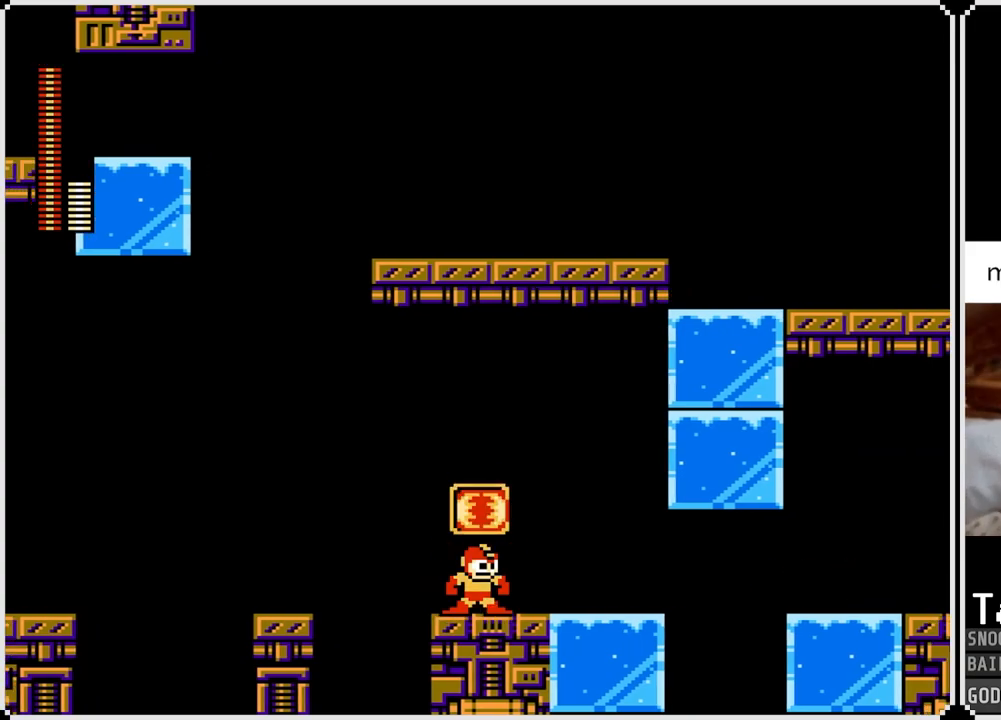
{"buttons": [], "left_stick": "center", "right_stick": "center", "events": [[83, "CIRCLE", "up"], [133, "CIRCLE", "down"], [234, "CIRCLE", "up"], [284, "CIRCLE", "down"], [384, "CIRCLE", "up"]]}
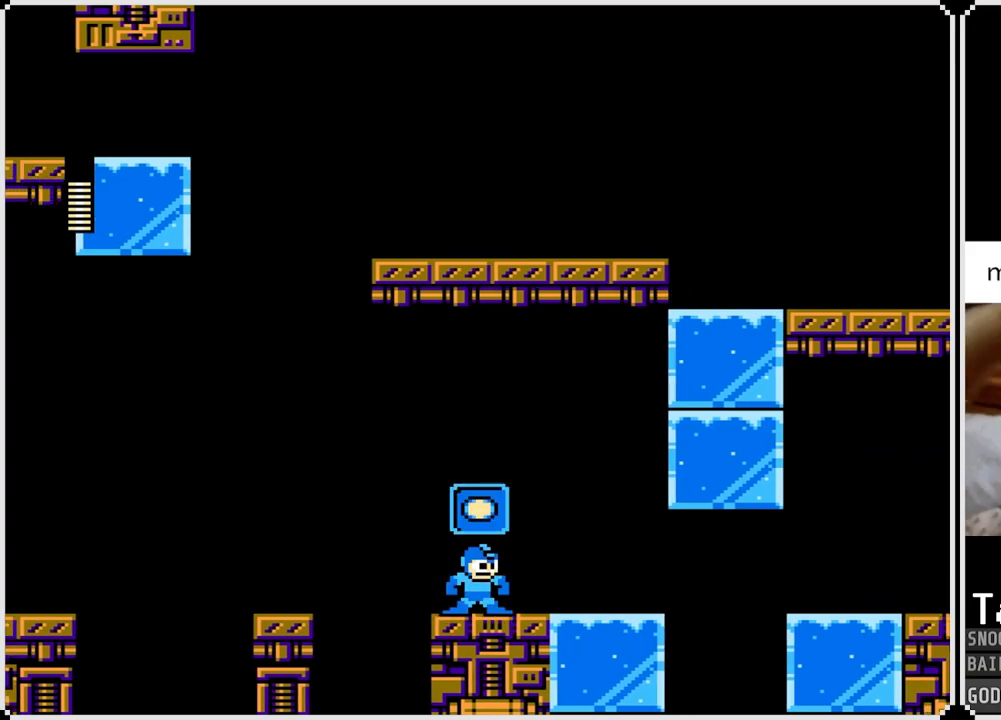
{"buttons": [], "left_stick": "center", "right_stick": "center", "events": [[84, "CROSS", "down"], [234, "SQUARE", "down"], [301, "CROSS", "up"], [351, "SQUARE", "up"], [401, "SQUARE", "down"], [501, "SQUARE", "up"]]}
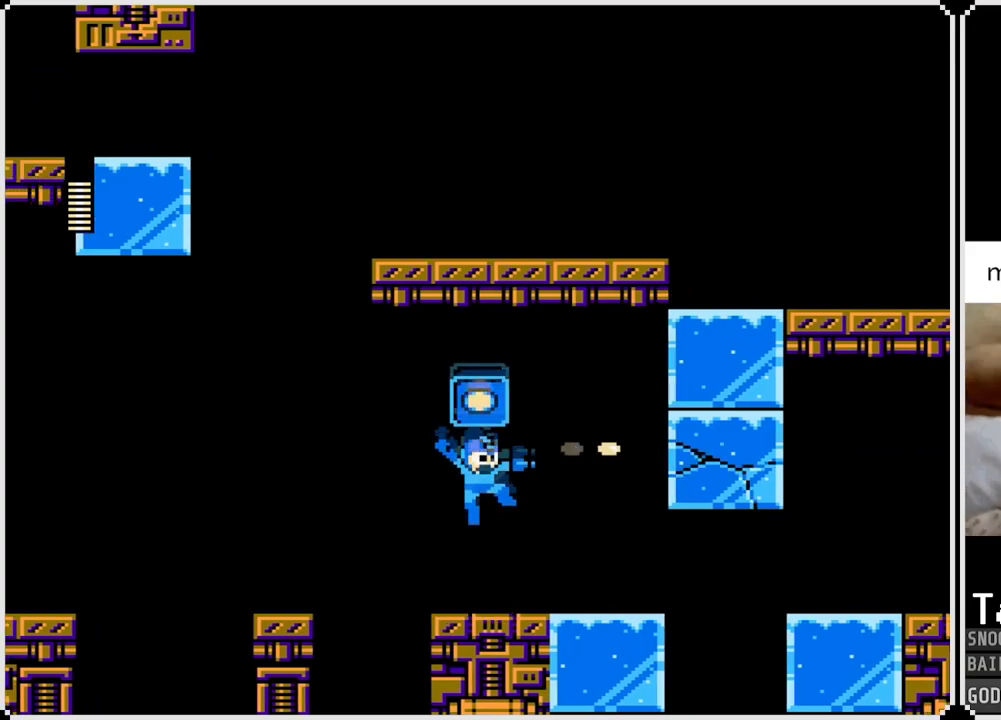
{"buttons": [], "left_stick": "center", "right_stick": "center", "events": [[167, "CROSS", "down"], [350, "SQUARE", "down"], [484, "CROSS", "up"], [484, "SQUARE", "up"]]}
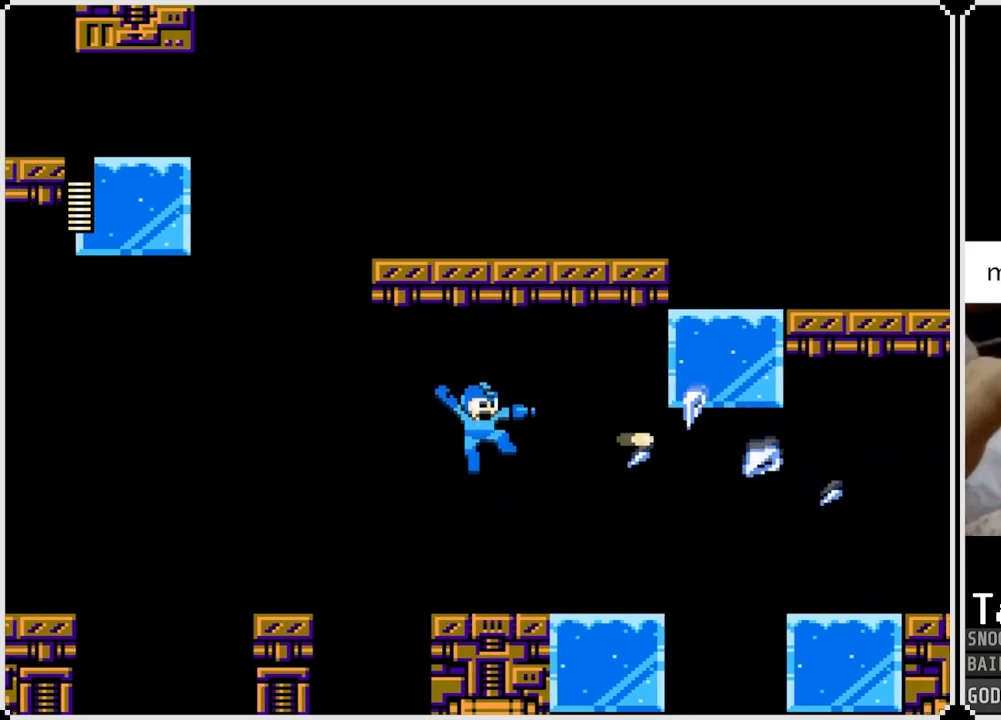
{"buttons": ["CROSS"], "left_stick": "center", "right_stick": "center", "events": [[34, "SQUARE", "down"], [167, "SQUARE", "up"], [368, "CROSS", "down"]]}
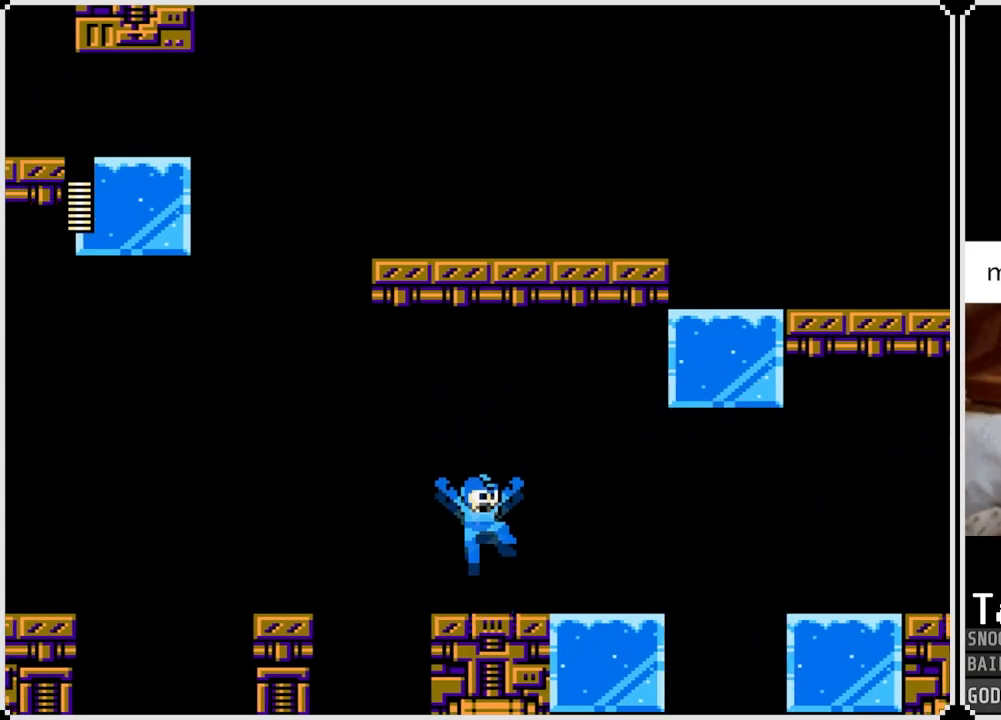
{"buttons": [], "left_stick": "center", "right_stick": "center", "events": [[217, "SQUARE", "down"], [334, "CROSS", "up"], [367, "SQUARE", "up"]]}
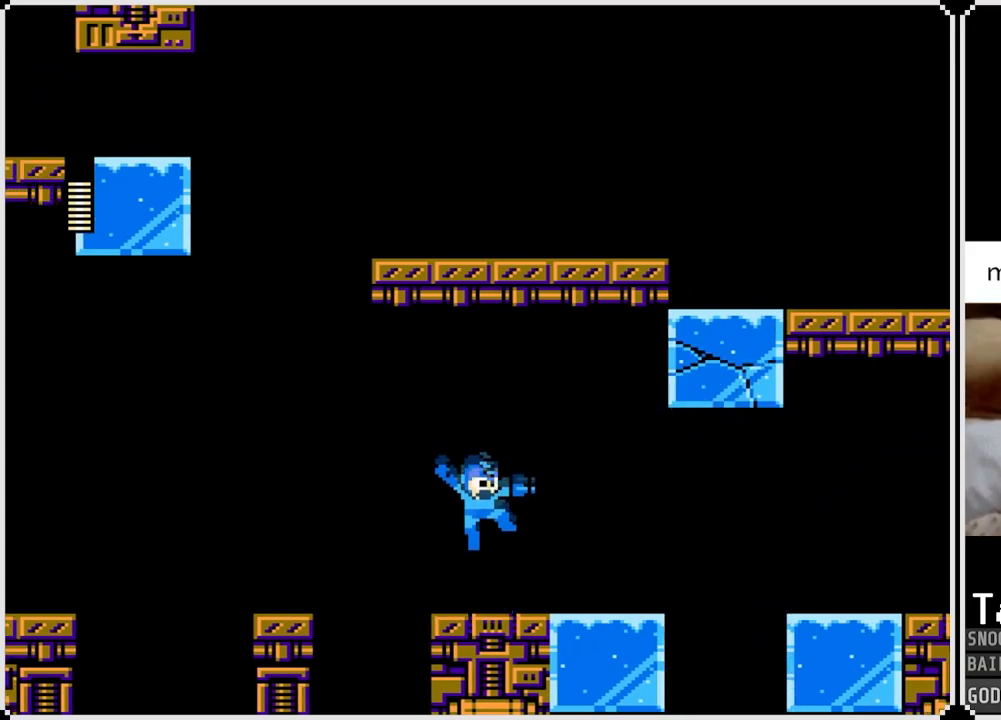
{"buttons": ["CROSS", "SQUARE"], "left_stick": "center", "right_stick": "center", "events": [[84, "CROSS", "down"], [401, "SQUARE", "down"]]}
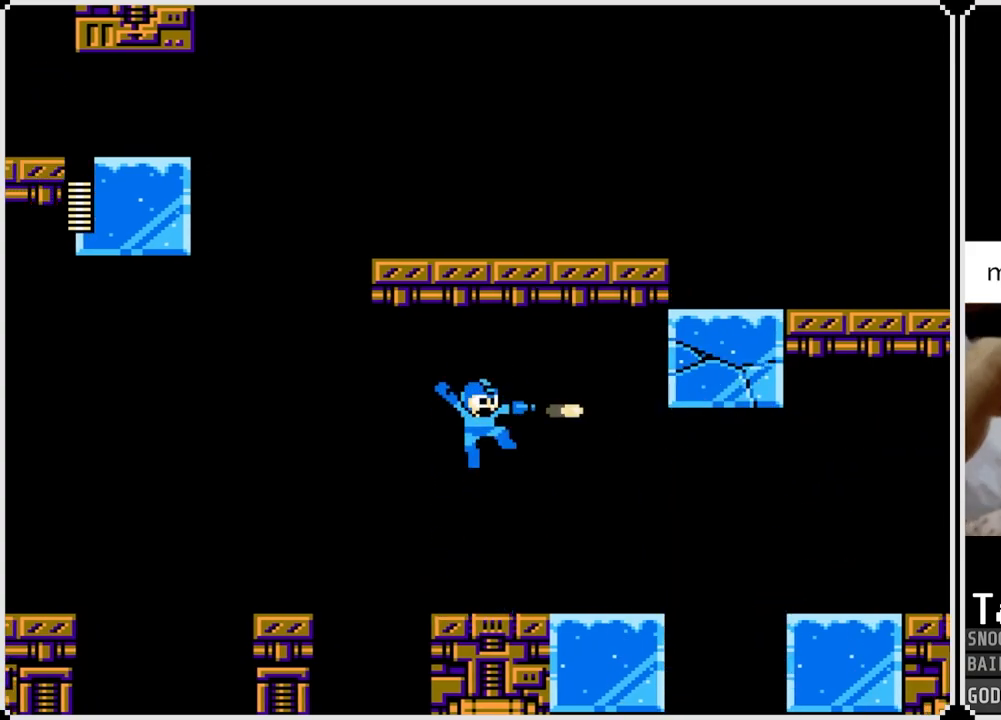
{"buttons": ["DPAD_RIGHT"], "left_stick": "center", "right_stick": "center", "events": [[50, "CROSS", "up"], [83, "SQUARE", "up"], [400, "DPAD_RIGHT", "down"]]}
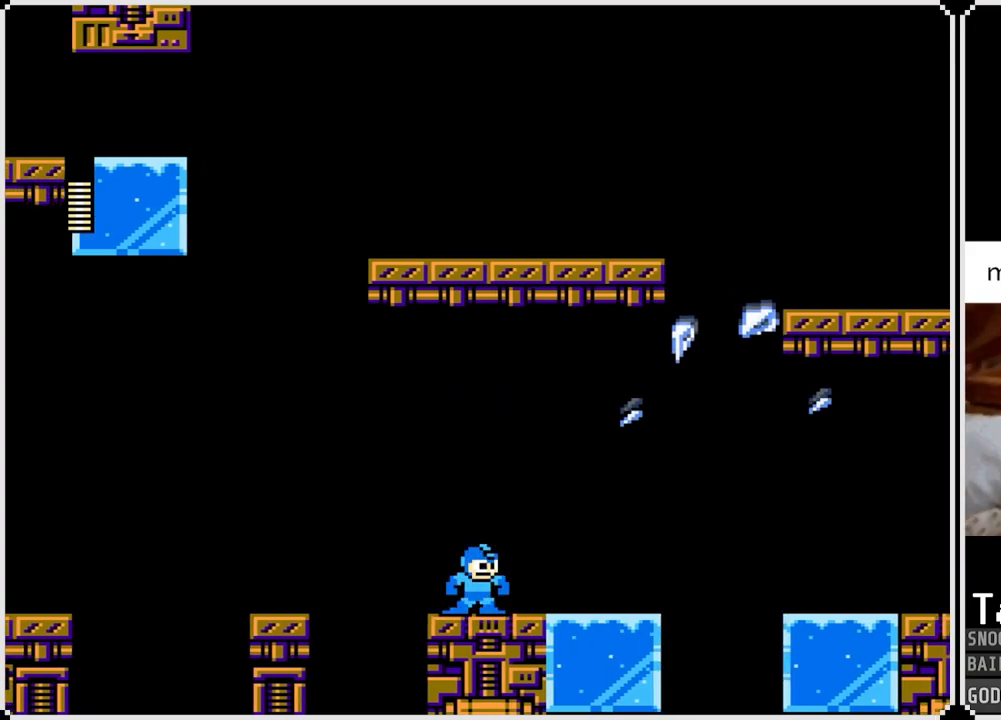
{"buttons": ["CROSS", "DPAD_RIGHT"], "left_stick": "center", "right_stick": "center", "events": [[484, "CROSS", "down"]]}
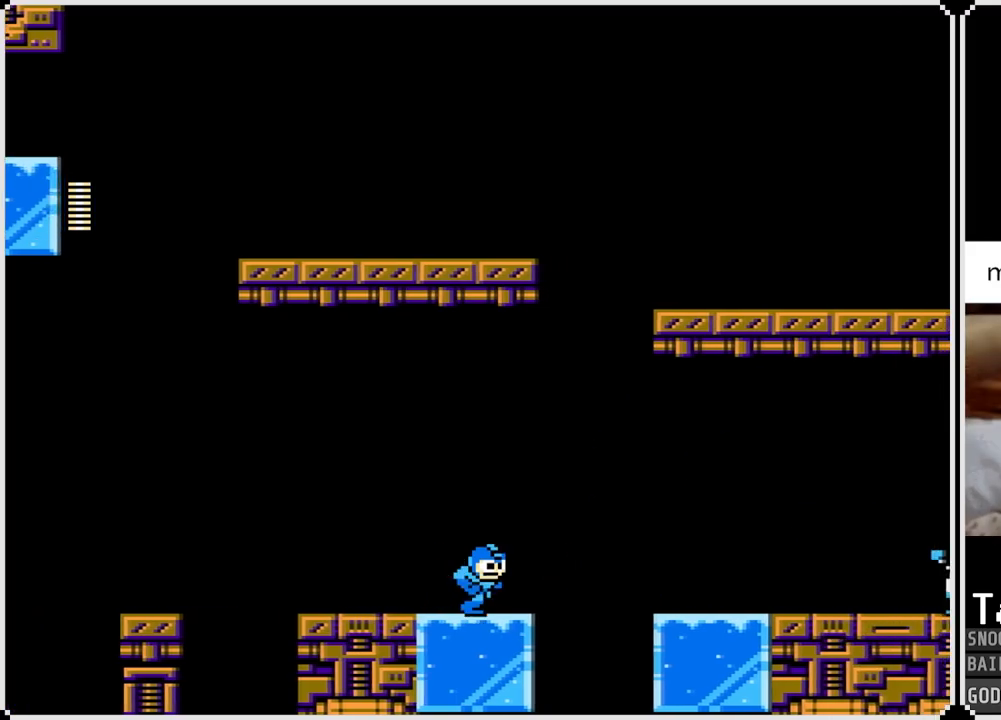
{"buttons": ["DPAD_RIGHT"], "left_stick": "center", "right_stick": "center", "events": [[417, "CROSS", "up"]]}
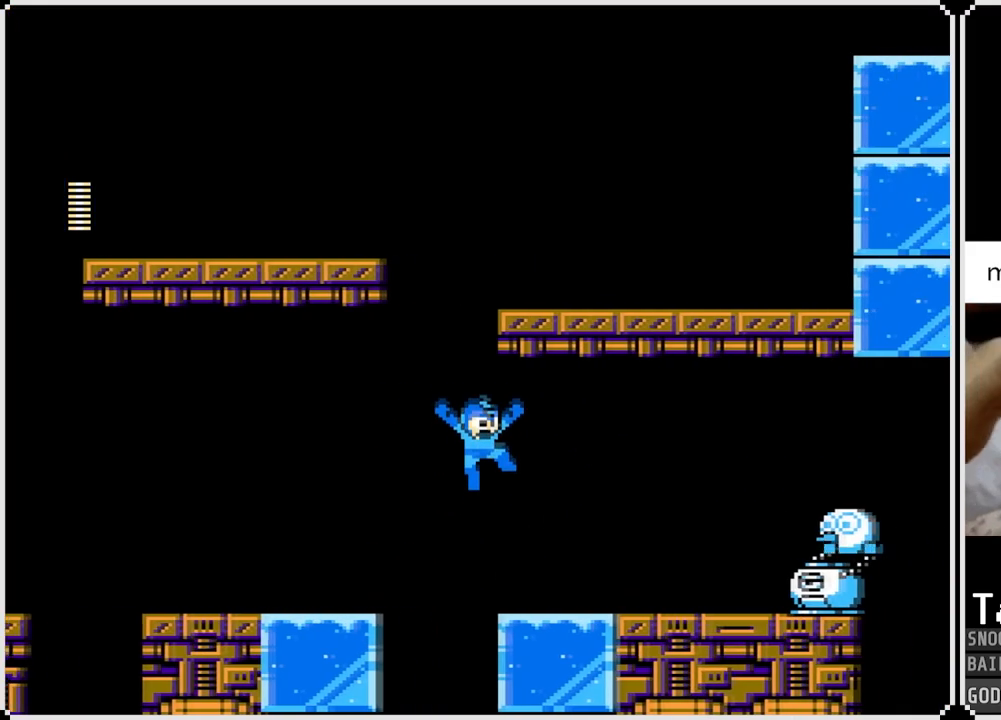
{"buttons": ["SQUARE", "DPAD_RIGHT"], "left_stick": "center", "right_stick": "center", "events": [[101, "SQUARE", "down"], [184, "SQUARE", "up"], [234, "SQUARE", "down"], [334, "SQUARE", "up"], [368, "SQUARE", "down"], [451, "SQUARE", "up"], [501, "SQUARE", "down"]]}